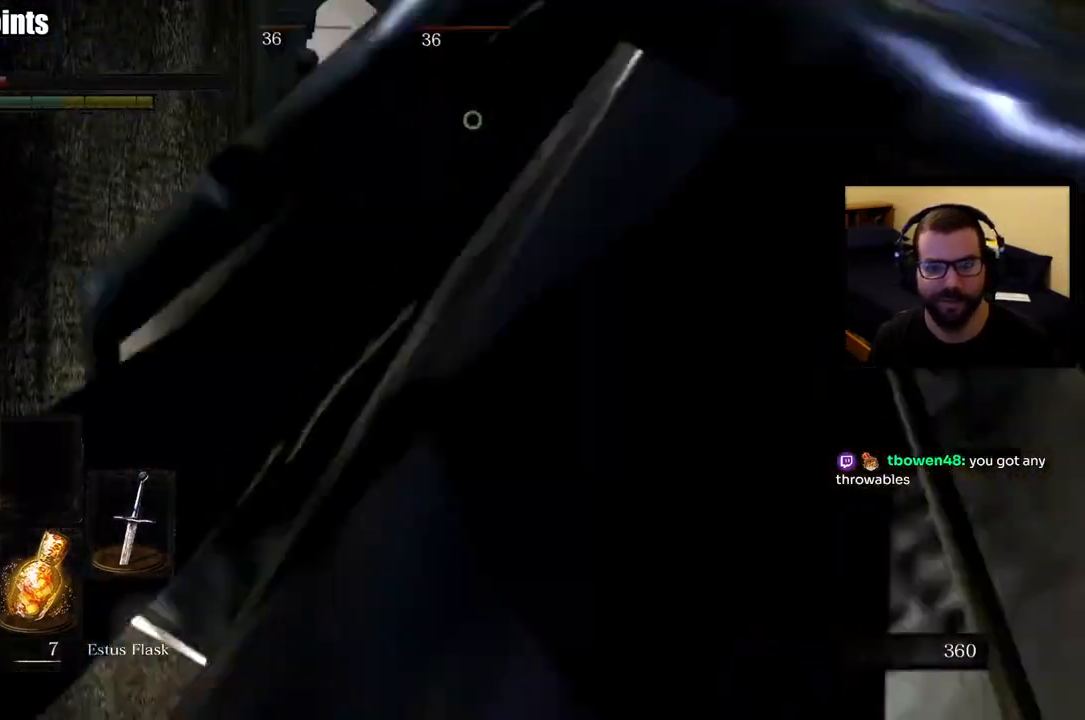
Gameplay with a controller (PlayStation layout); each line is a JSON object with the inputs held at the frame after it. "button_events" lists button changes between this image and that frame as [ms after this image, input, new state], when the widget could be followed in between (sticks are given only as held states). This document gives stick clicks only as held states, not as events.
{"buttons": [], "left_stick": "up-right", "right_stick": "center"}
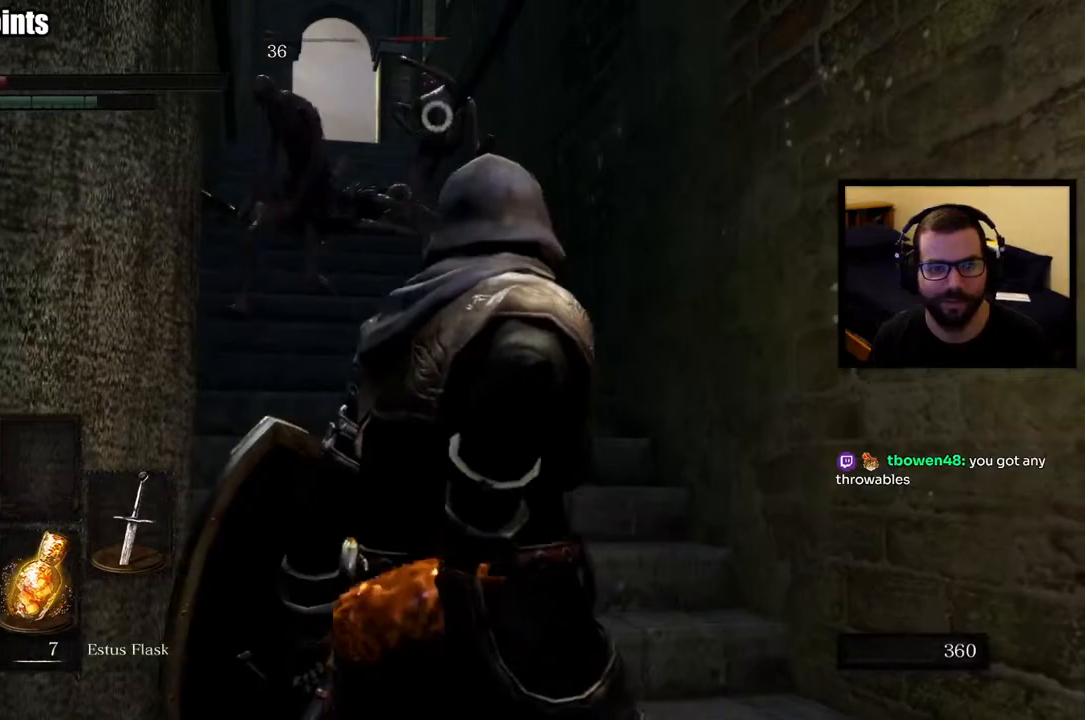
{"buttons": [], "left_stick": "down-right", "right_stick": "center"}
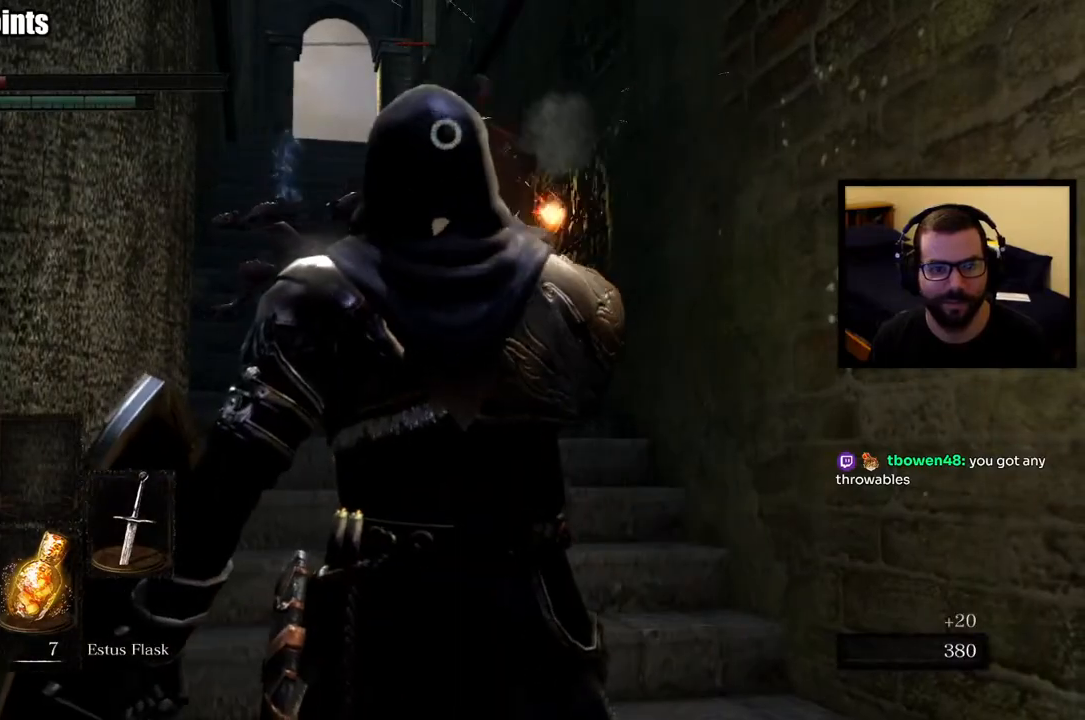
{"buttons": [], "left_stick": "center", "right_stick": "center", "button_events": []}
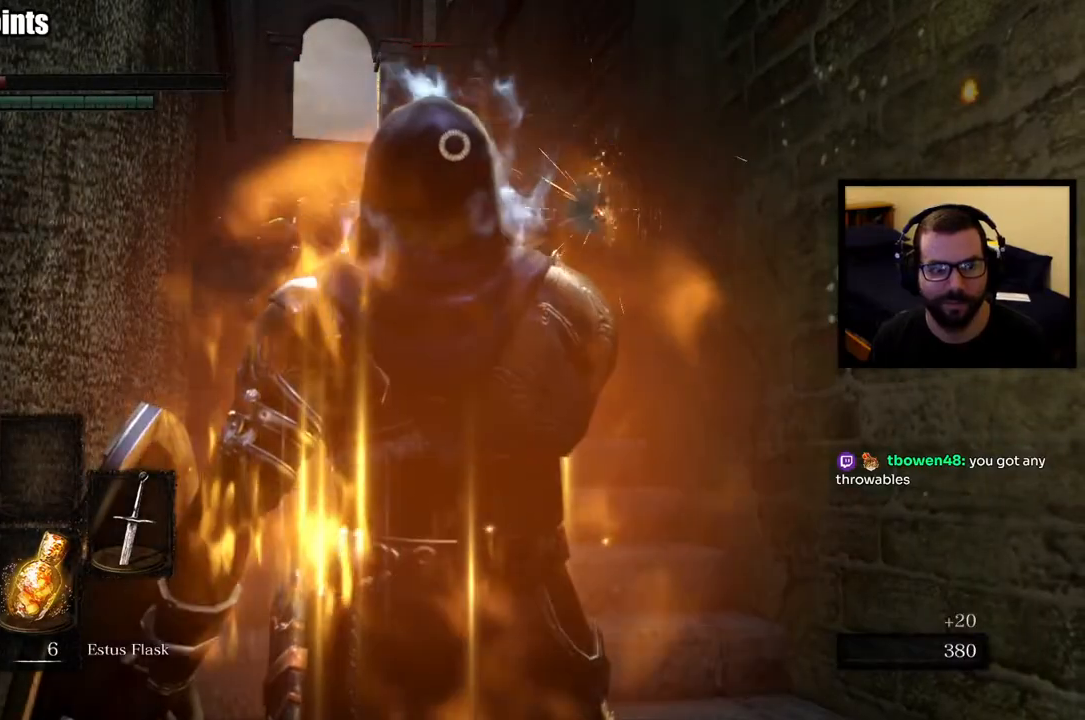
{"buttons": [], "left_stick": "center", "right_stick": "center", "button_events": [[33, "SQUARE", "down"], [183, "SQUARE", "up"]]}
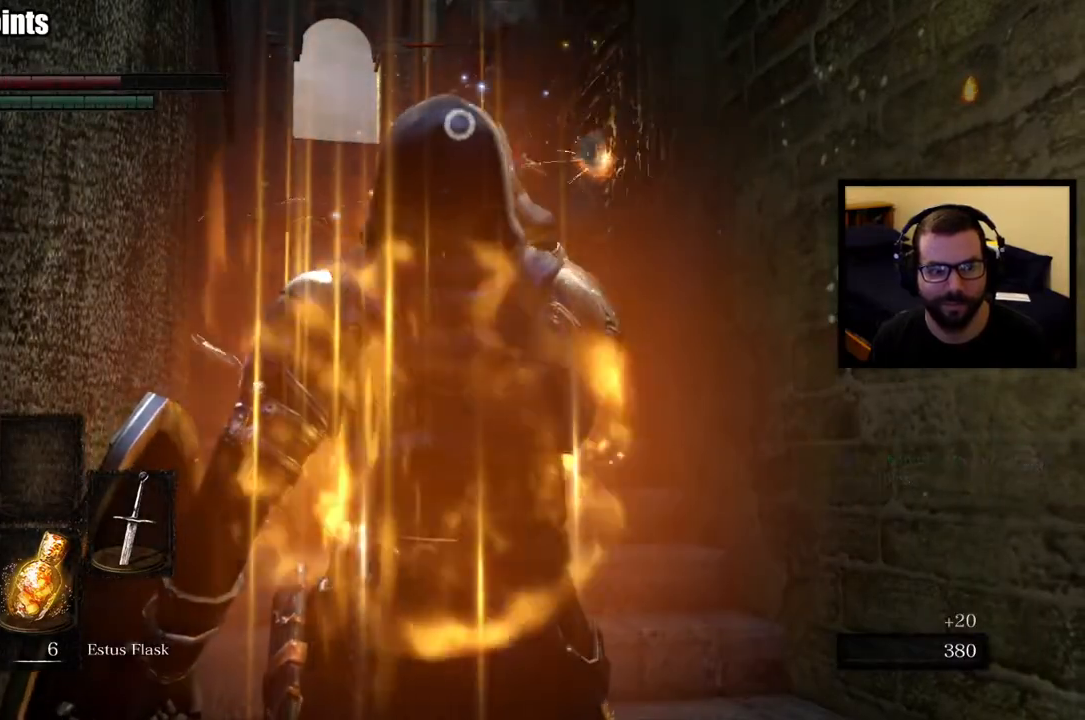
{"buttons": [], "left_stick": "center", "right_stick": "center", "button_events": []}
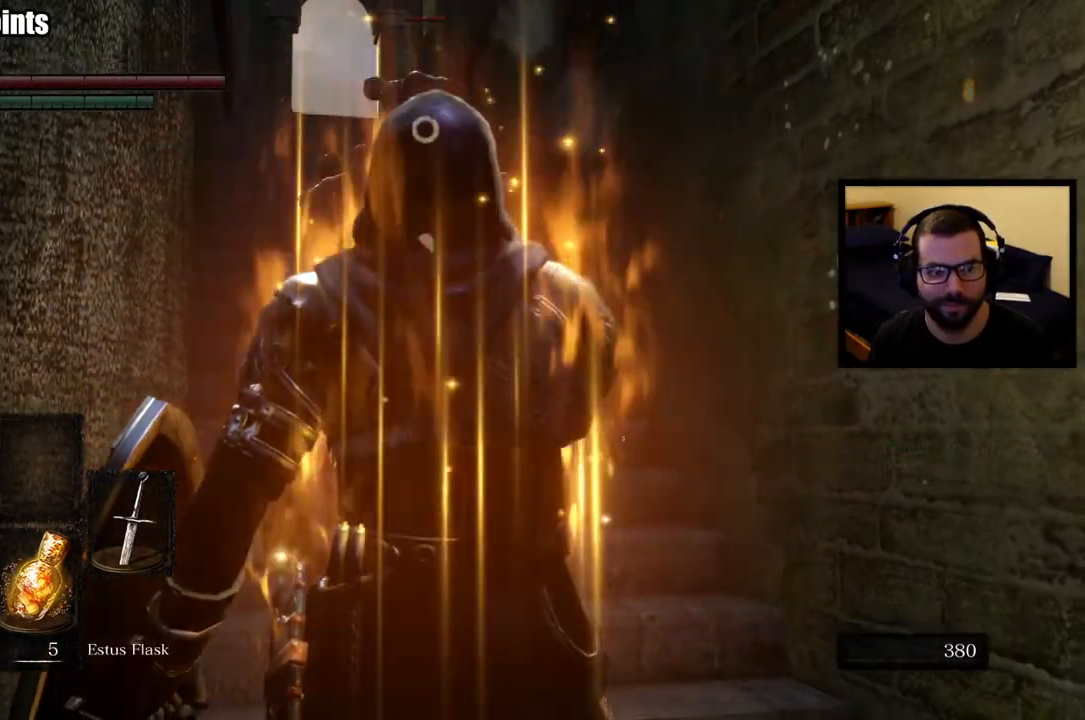
{"buttons": [], "left_stick": "center", "right_stick": "center", "button_events": []}
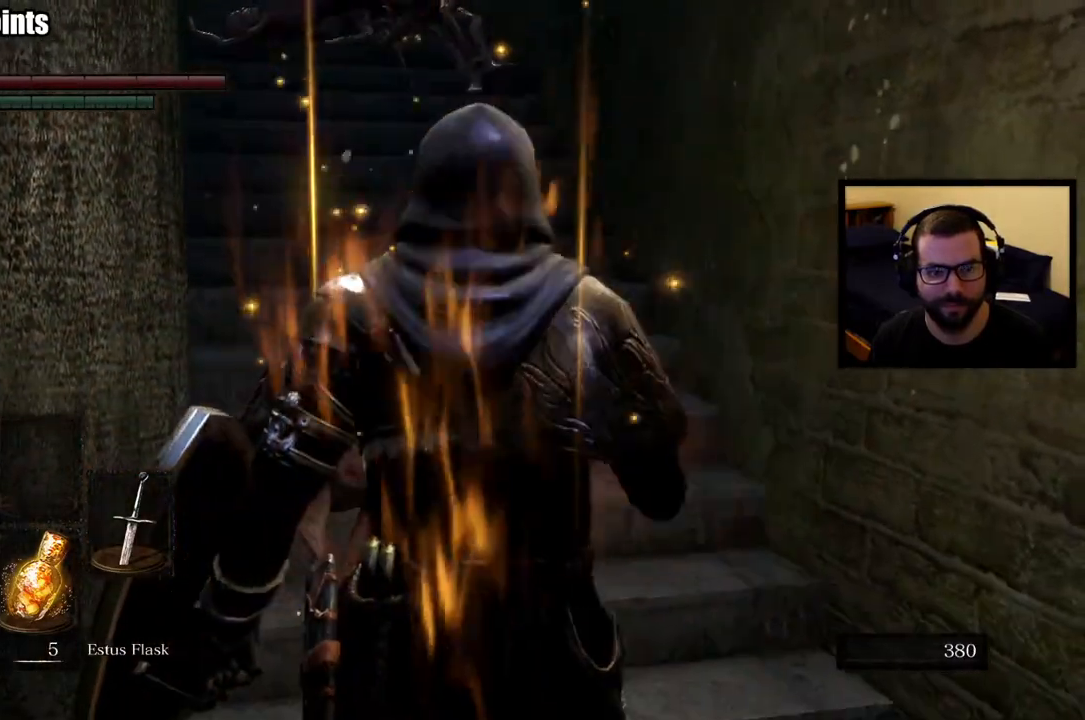
{"buttons": [], "left_stick": "up", "right_stick": "up", "button_events": []}
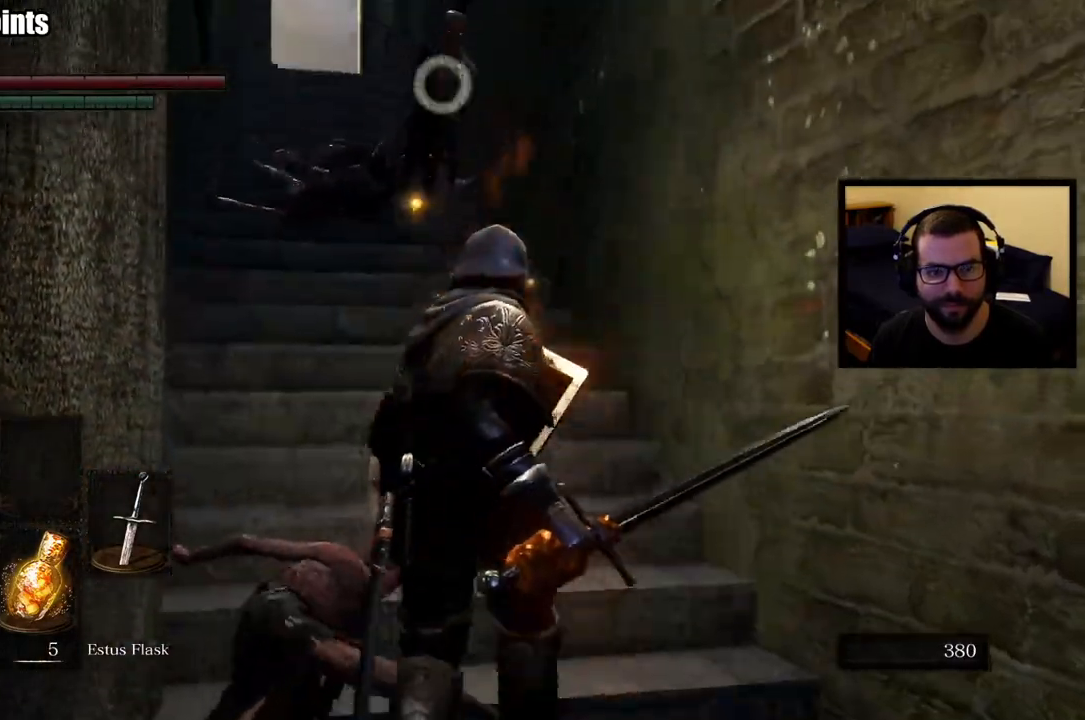
{"buttons": [], "left_stick": "up", "right_stick": "center", "button_events": []}
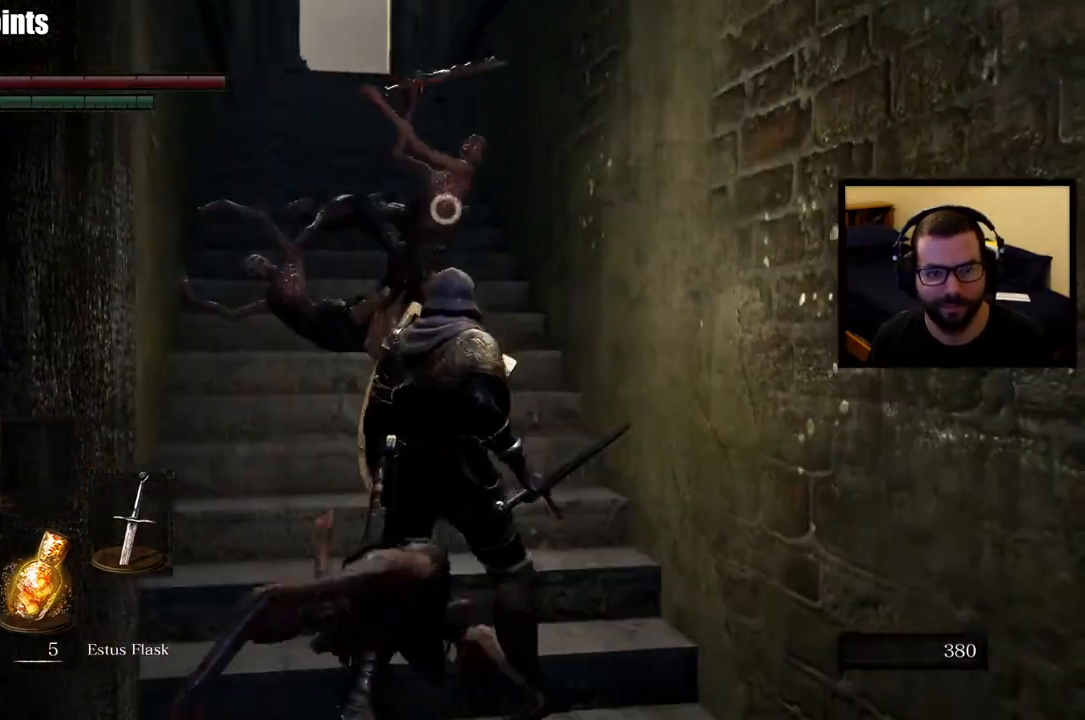
{"buttons": [], "left_stick": "up", "right_stick": "center", "button_events": []}
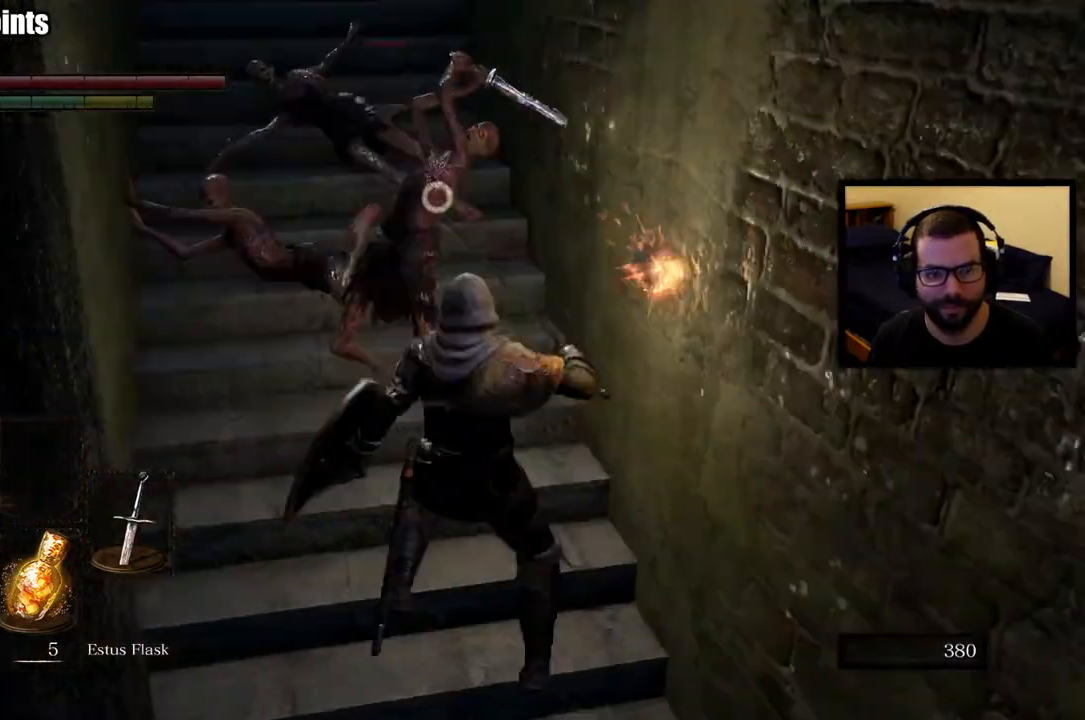
{"buttons": [], "left_stick": "up", "right_stick": "center", "button_events": []}
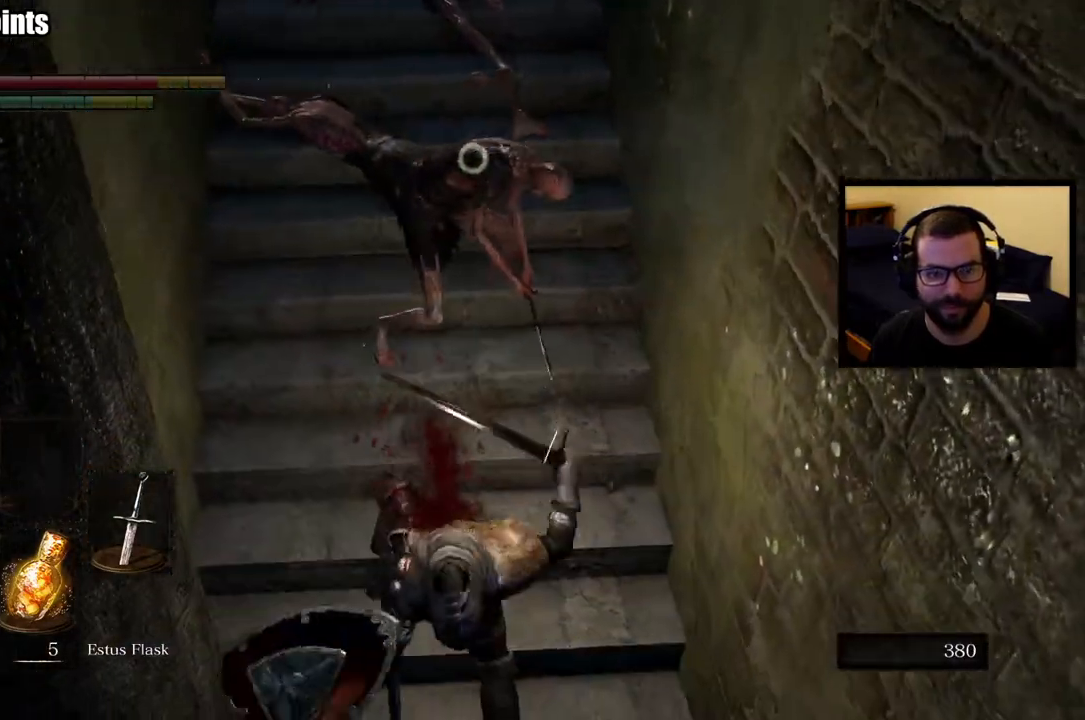
{"buttons": [], "left_stick": "up", "right_stick": "center", "button_events": []}
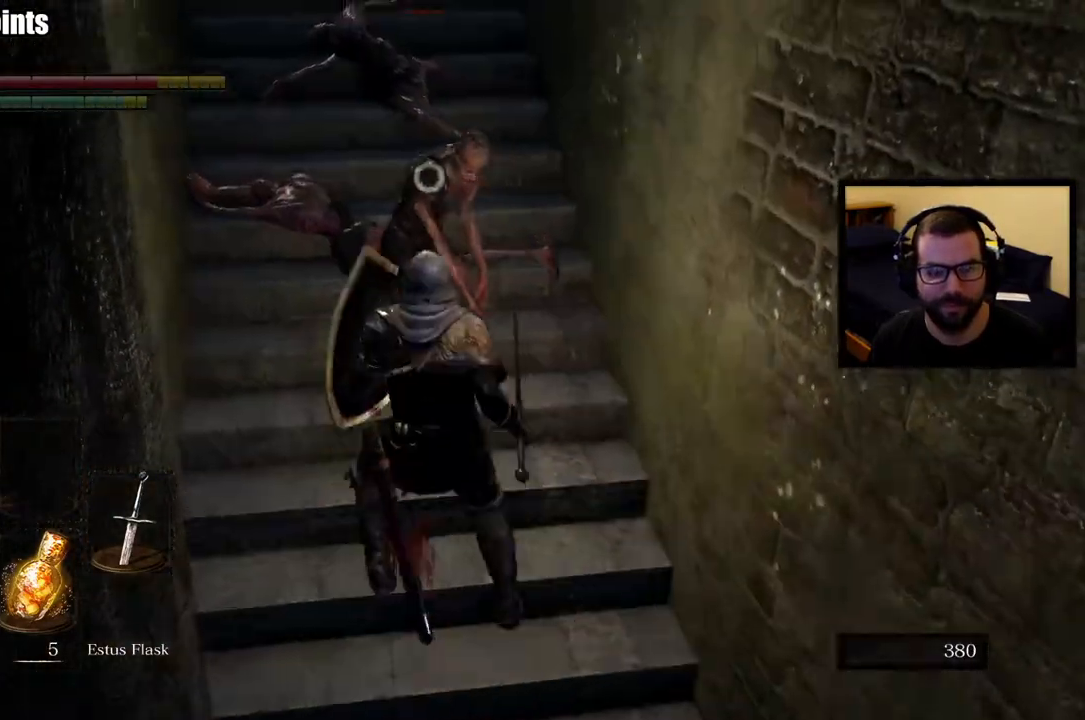
{"buttons": [], "left_stick": "up", "right_stick": "center", "button_events": []}
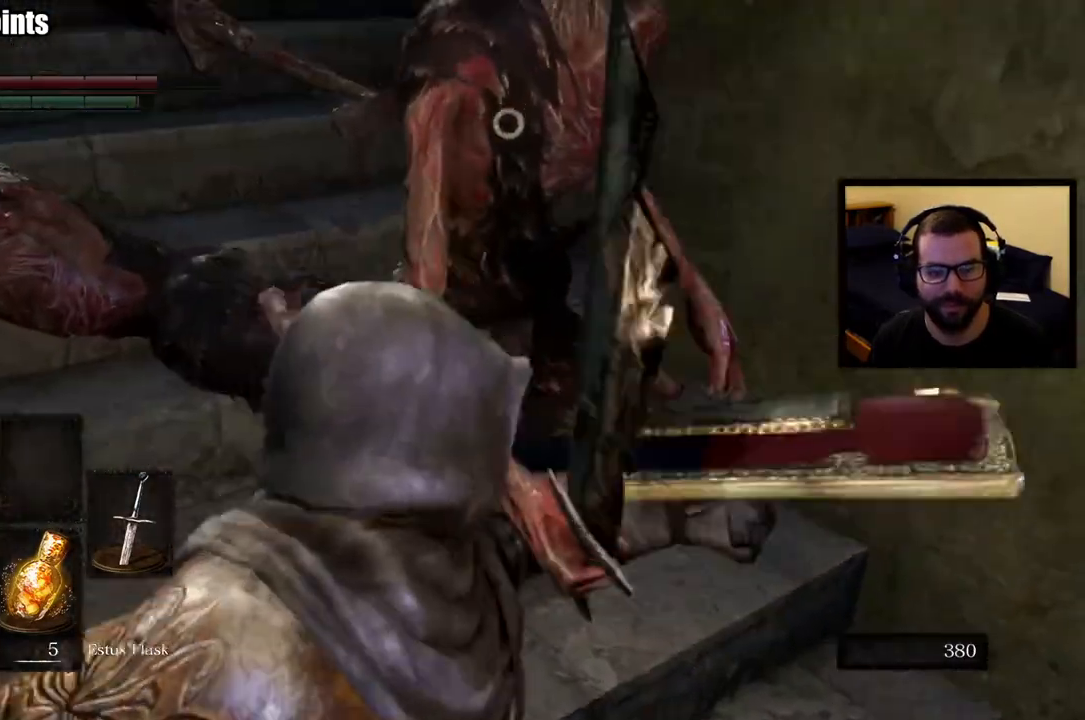
{"buttons": [], "left_stick": "up", "right_stick": "center", "button_events": []}
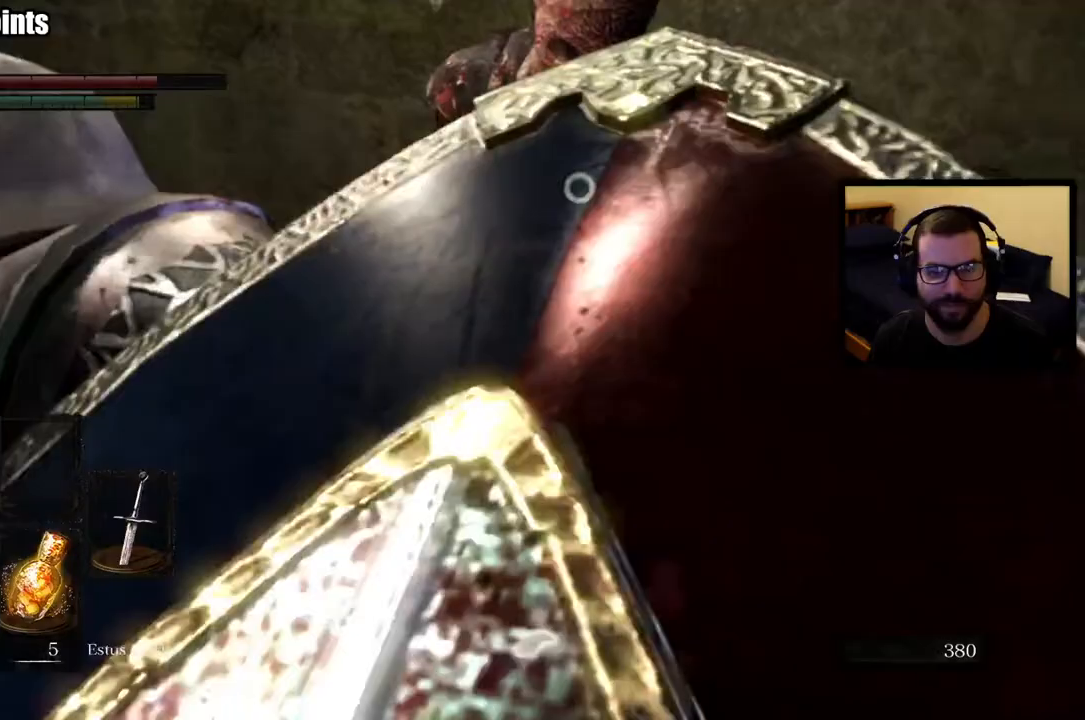
{"buttons": [], "left_stick": "up", "right_stick": "center", "button_events": []}
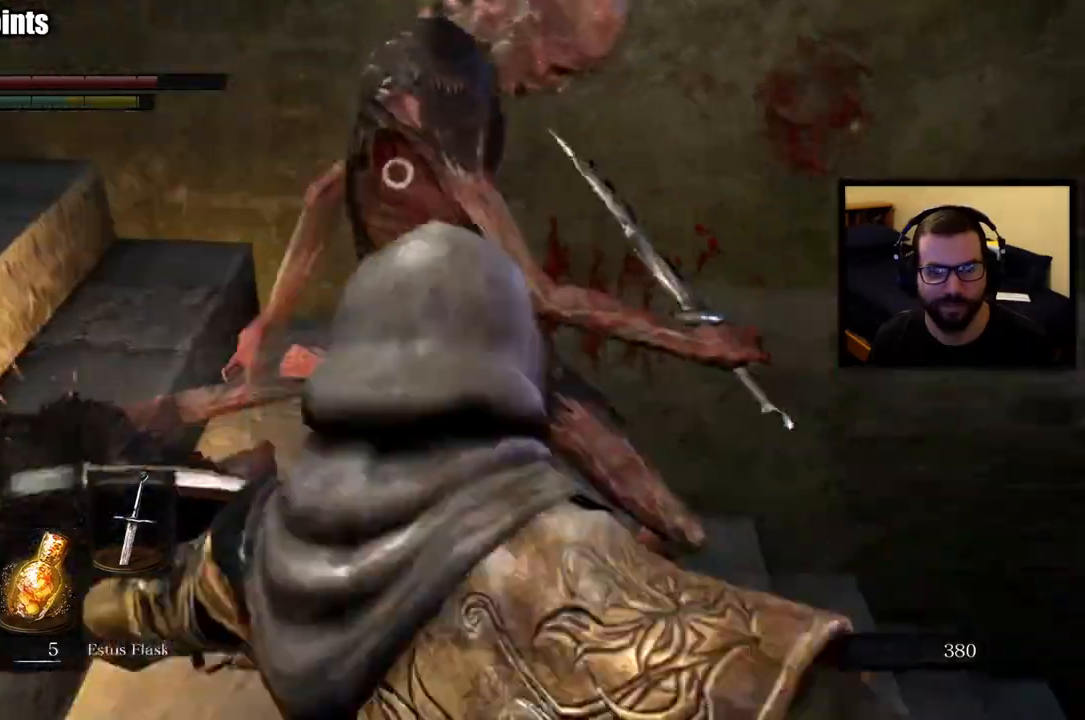
{"buttons": [], "left_stick": "center", "right_stick": "up-left", "button_events": []}
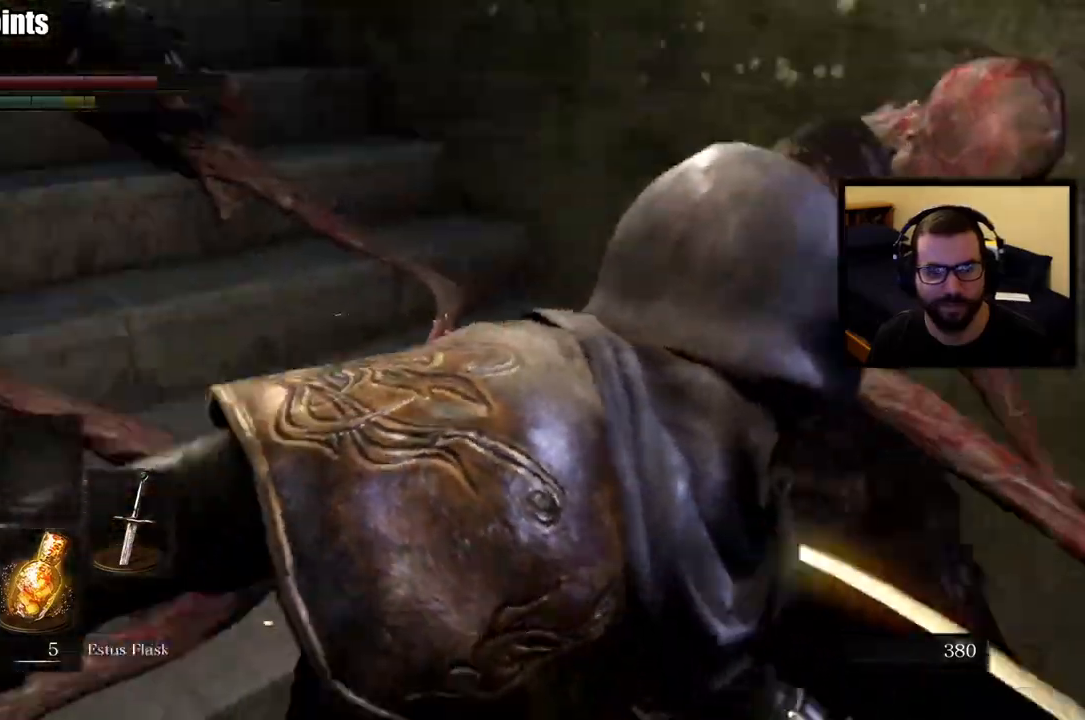
{"buttons": [], "left_stick": "up", "right_stick": "up-left", "button_events": []}
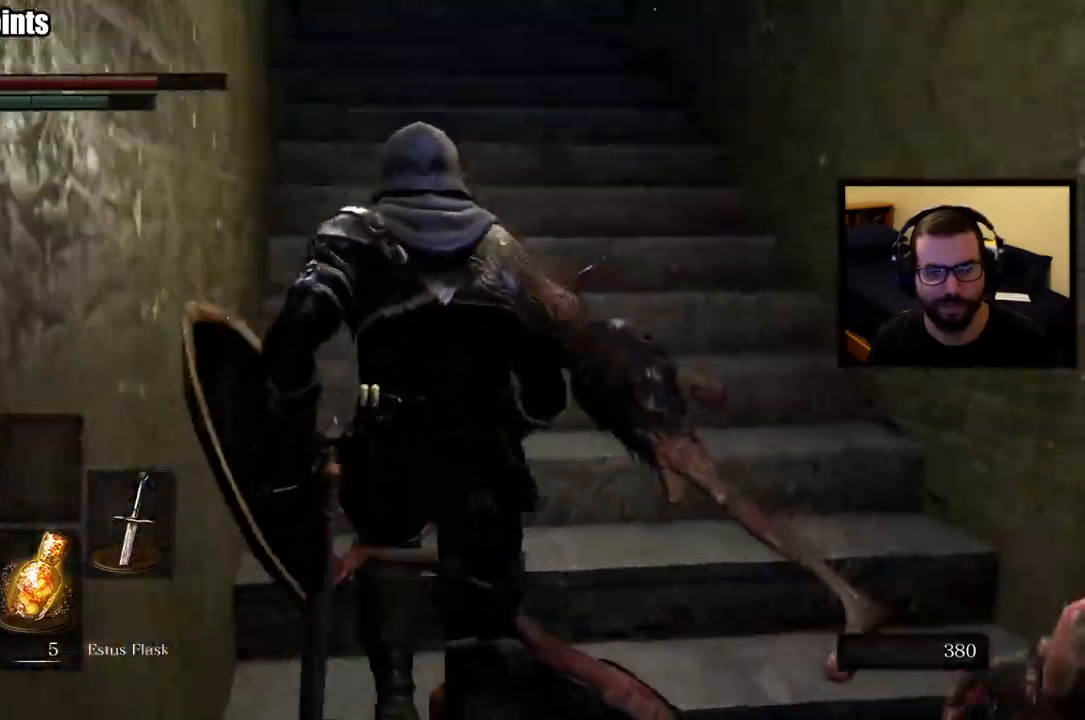
{"buttons": [], "left_stick": "up", "right_stick": "left", "button_events": []}
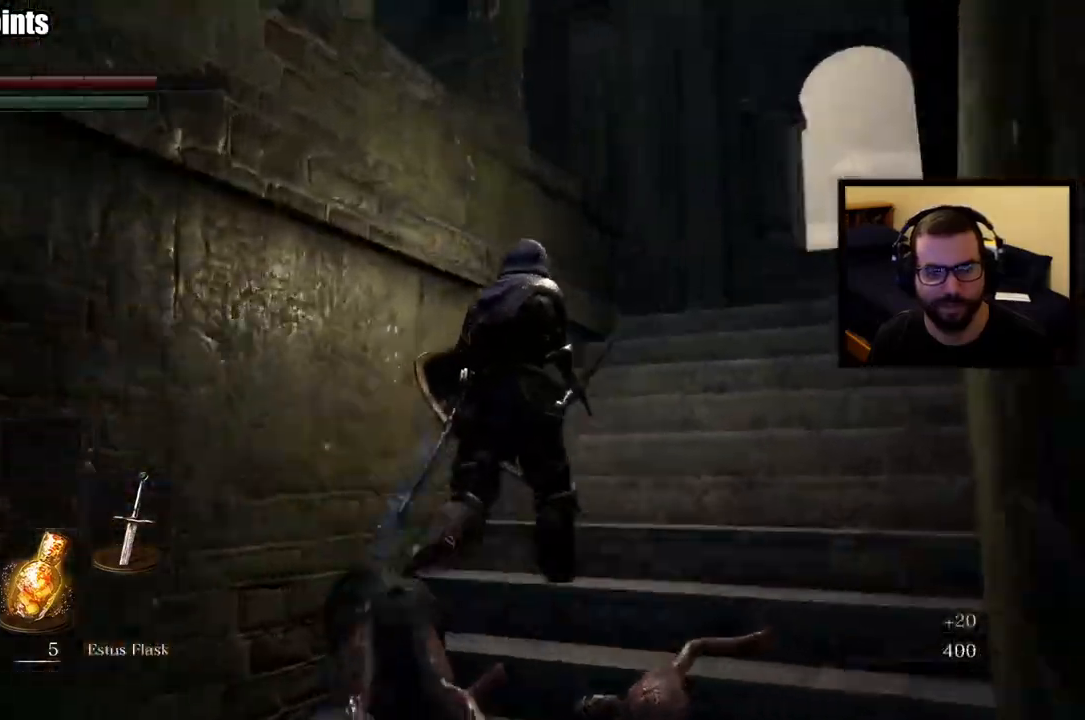
{"buttons": [], "left_stick": "up-right", "right_stick": "down-left", "button_events": []}
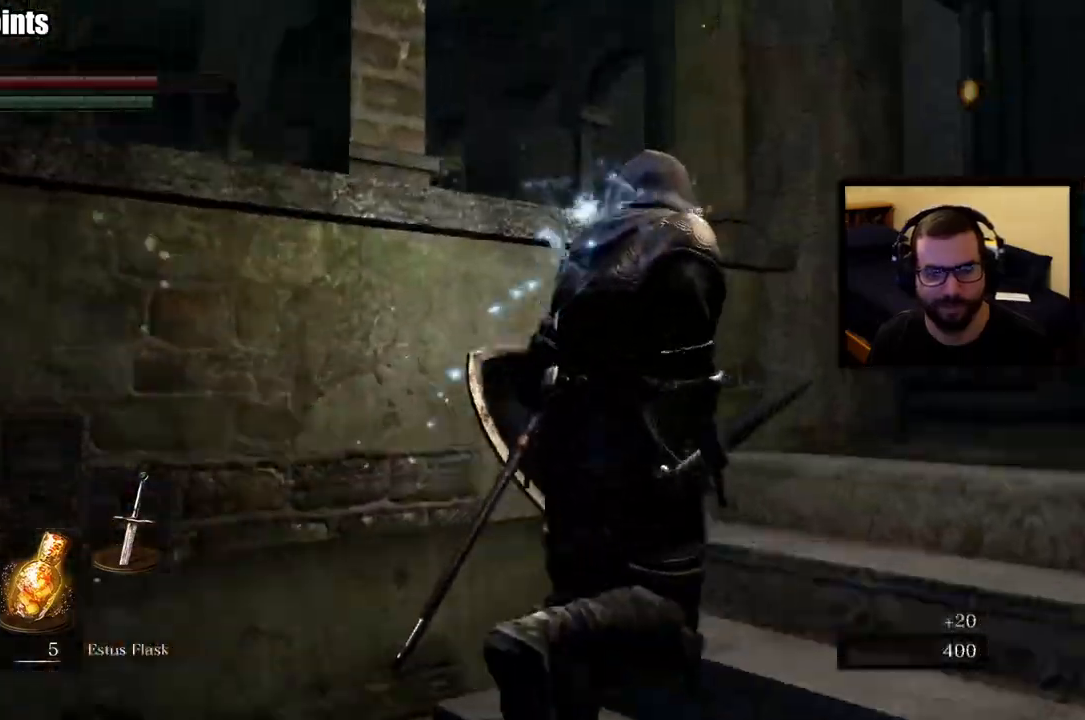
{"buttons": [], "left_stick": "up-right", "right_stick": "down-left"}
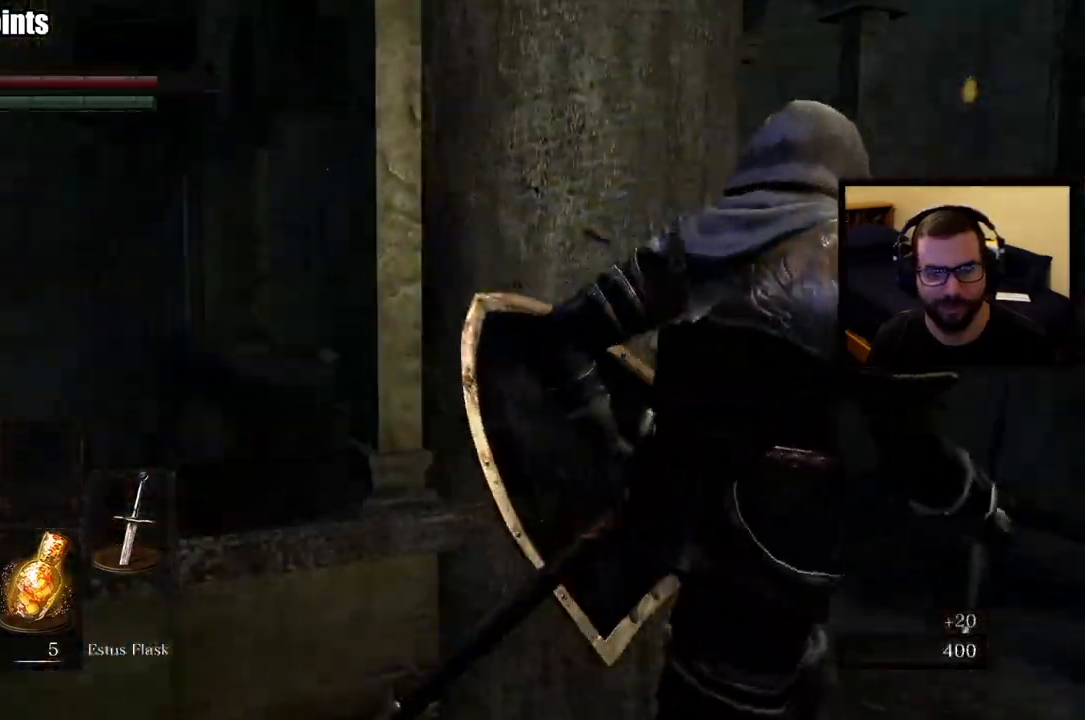
{"buttons": [], "left_stick": "up", "right_stick": "center"}
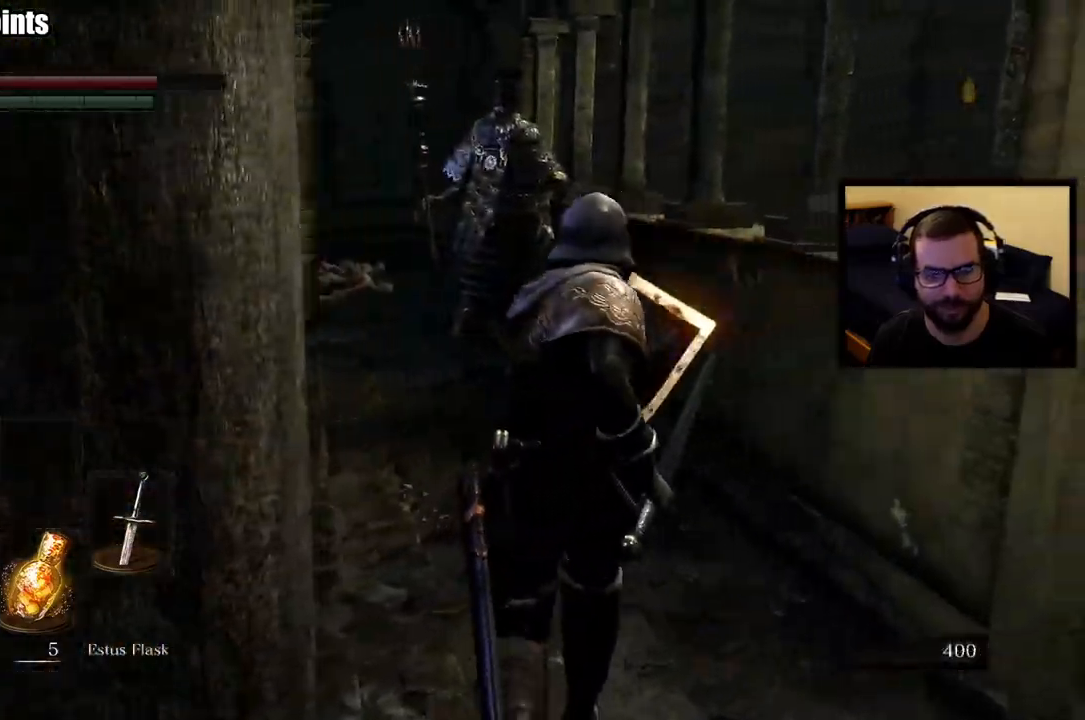
{"buttons": ["R3"], "left_stick": "center", "right_stick": "center", "button_events": []}
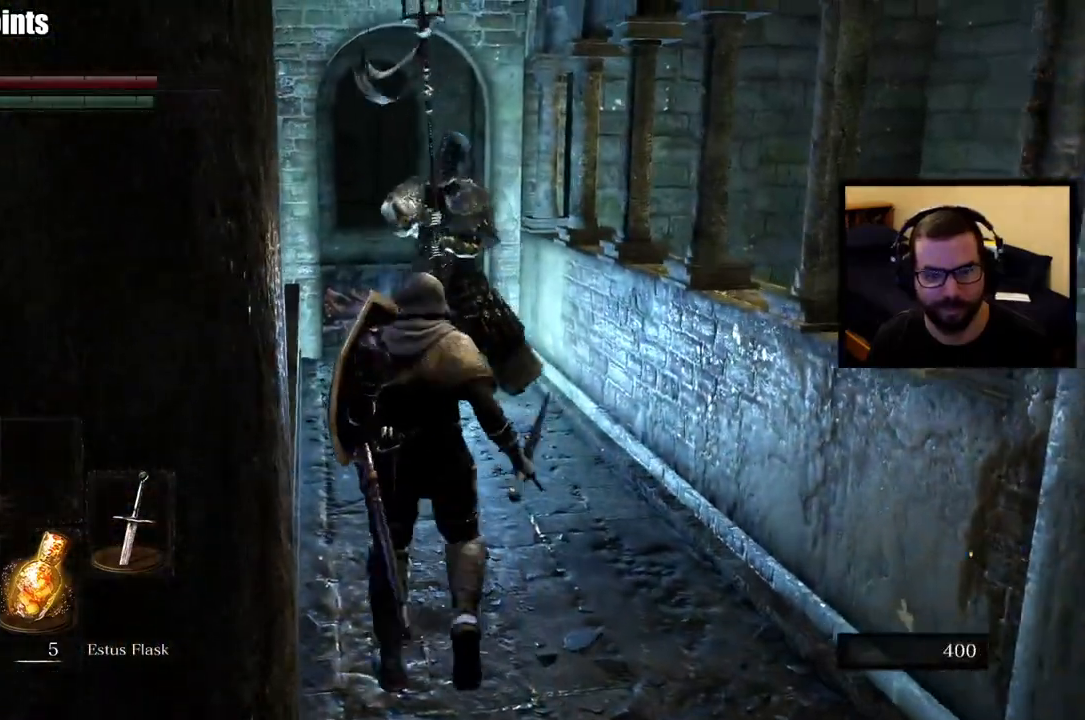
{"buttons": [], "left_stick": "up", "right_stick": "center", "button_events": []}
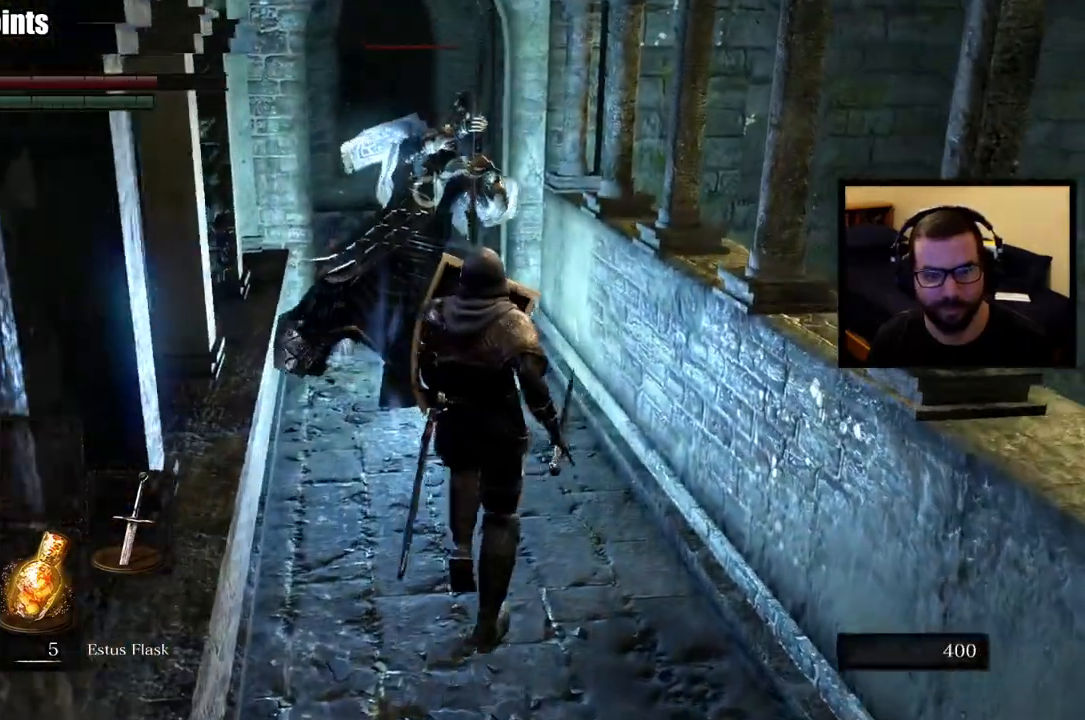
{"buttons": ["R1"], "left_stick": "up", "right_stick": "center", "button_events": [[83, "CIRCLE", "down"], [217, "CIRCLE", "up"], [267, "R1", "down"]]}
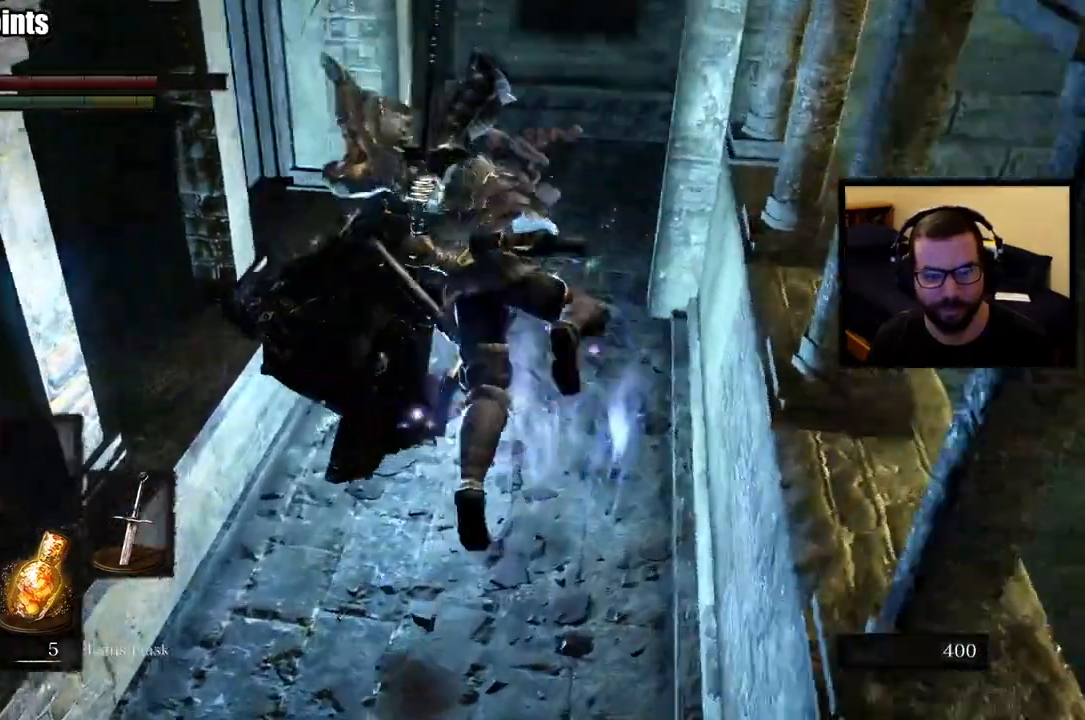
{"buttons": [], "left_stick": "up-right", "right_stick": "center", "button_events": [[283, "R1", "up"], [333, "R1", "down"], [383, "R1", "up"]]}
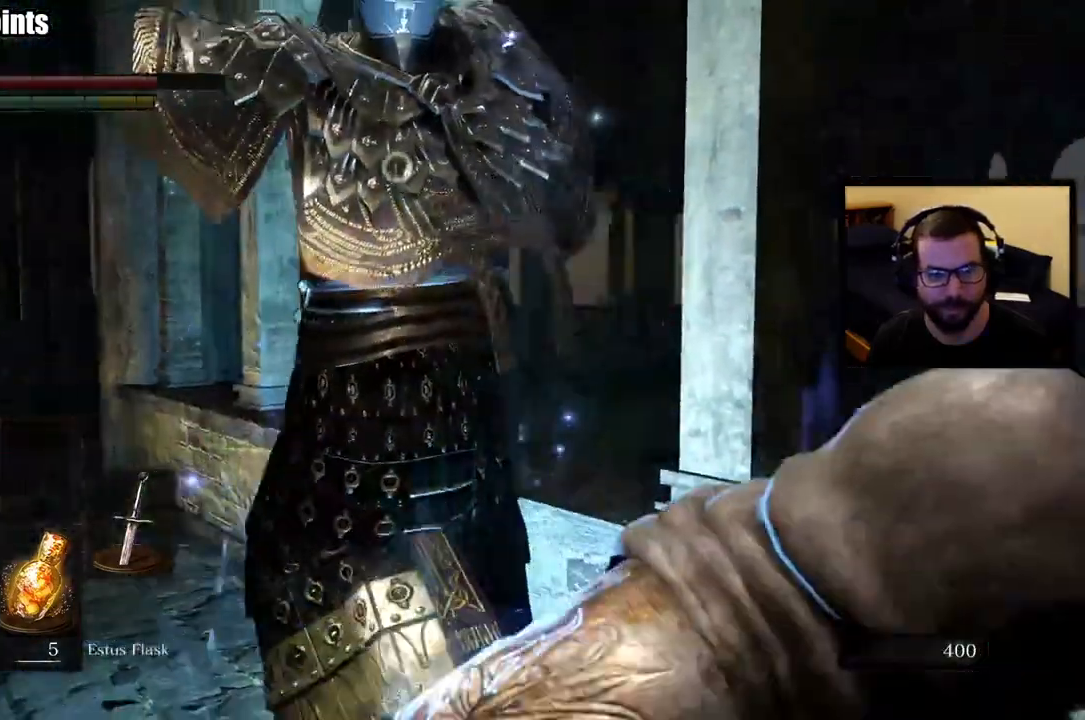
{"buttons": [], "left_stick": "up-left", "right_stick": "center", "button_events": []}
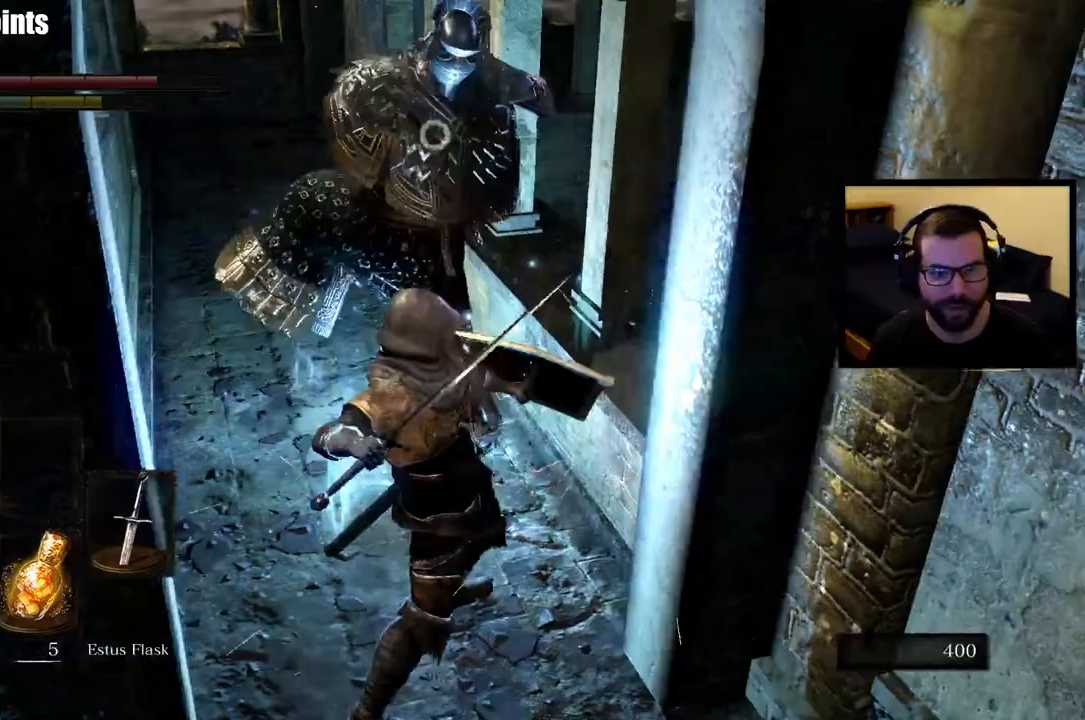
{"buttons": [], "left_stick": "up-left", "right_stick": "center", "button_events": []}
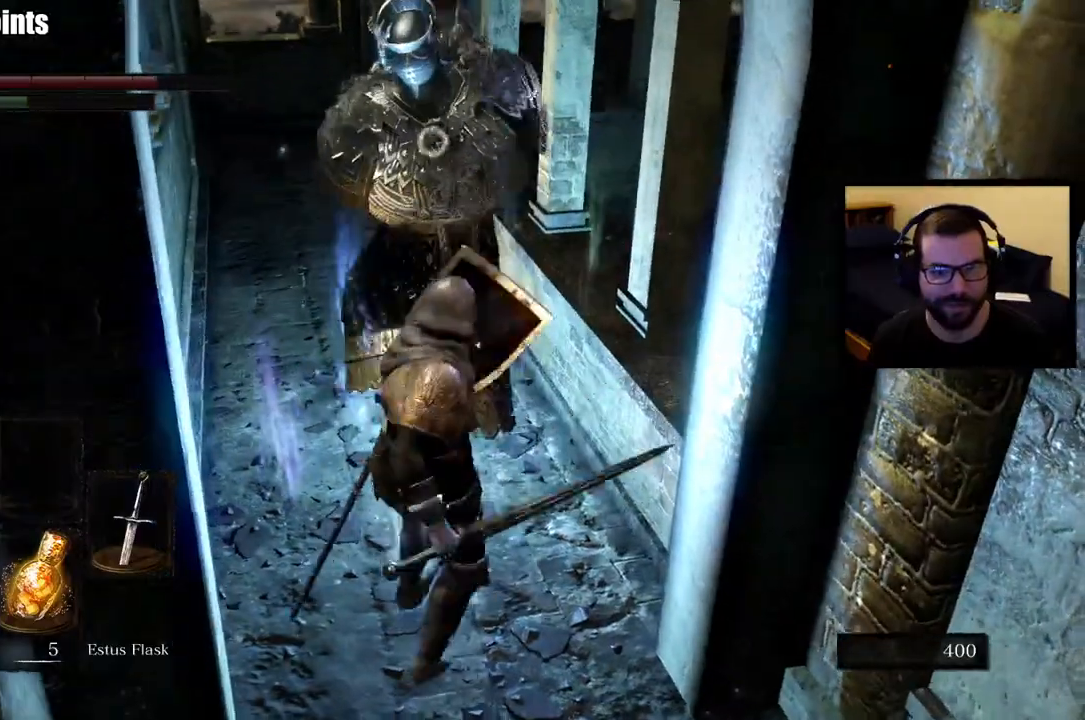
{"buttons": [], "left_stick": "up", "right_stick": "center", "button_events": []}